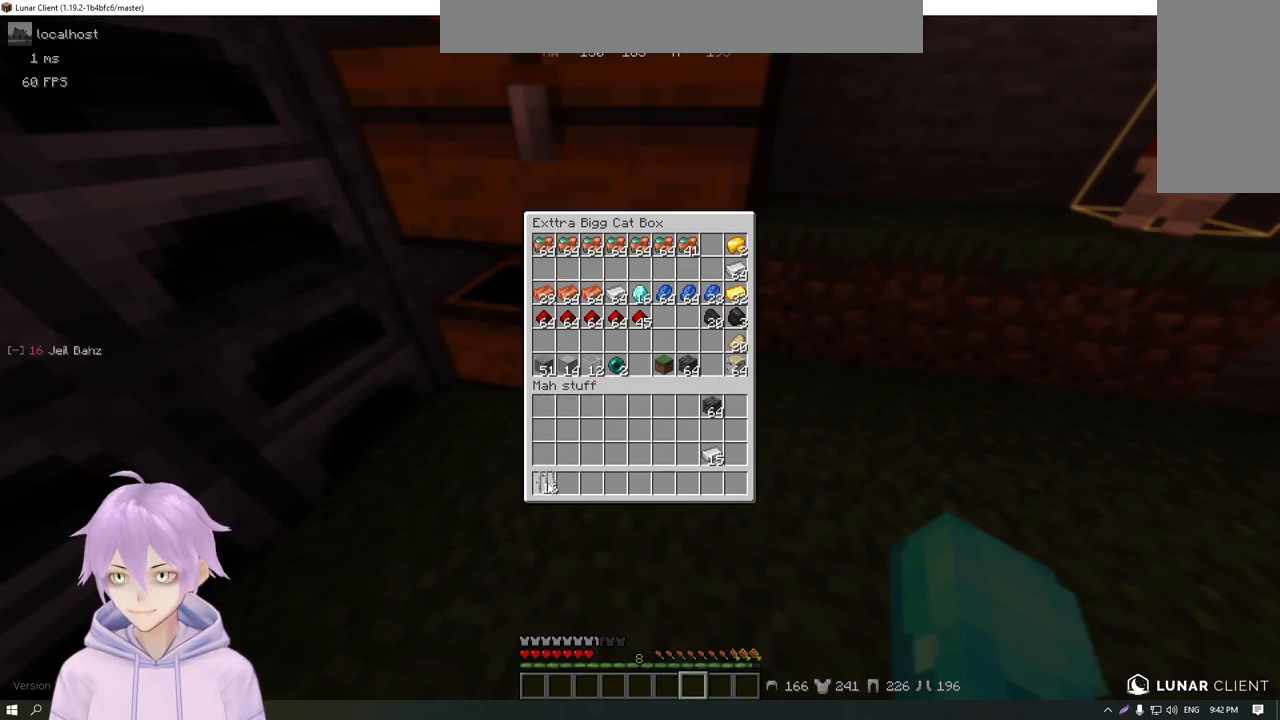
Gameplay with keyboard and mouse; each line is a JSON object with the keys and mouse buttons held at the frame after it. "events" lists presses ("down") and releases ("up") of "a", "d", "s", "w", "mouse_left" and "mouse_right" between this image and that frame as [ms after this image, input, new state], when the widget could be followed in between. "mouse_left", "mouse_right" = the "left", "right" buttons of the "mouse" list. No other keys are recorded. Fast repeated clicks can show as one long hold. Mouse movement is not recorded.
{"keys": ["w"], "mouse": [], "events": [[484, "w", "down"]]}
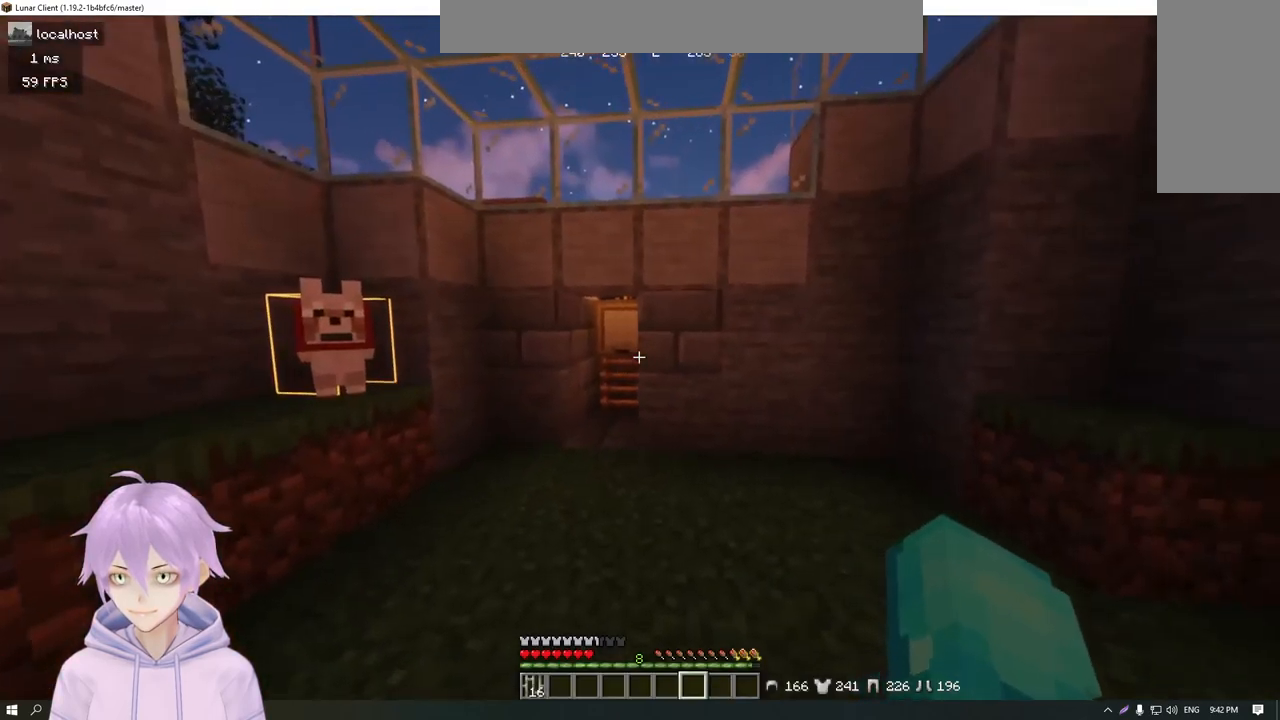
{"keys": ["a", "w"], "mouse": [], "events": [[401, "a", "down"]]}
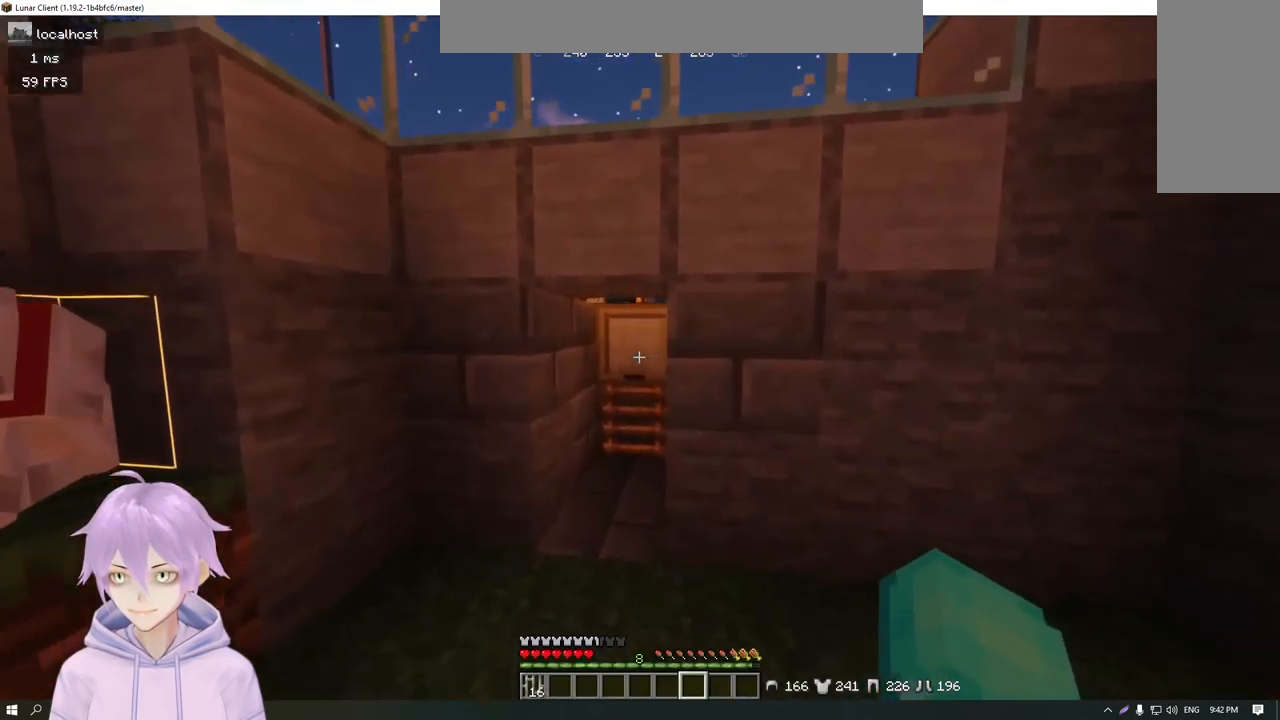
{"keys": ["w"], "mouse": [], "events": [[33, "a", "up"]]}
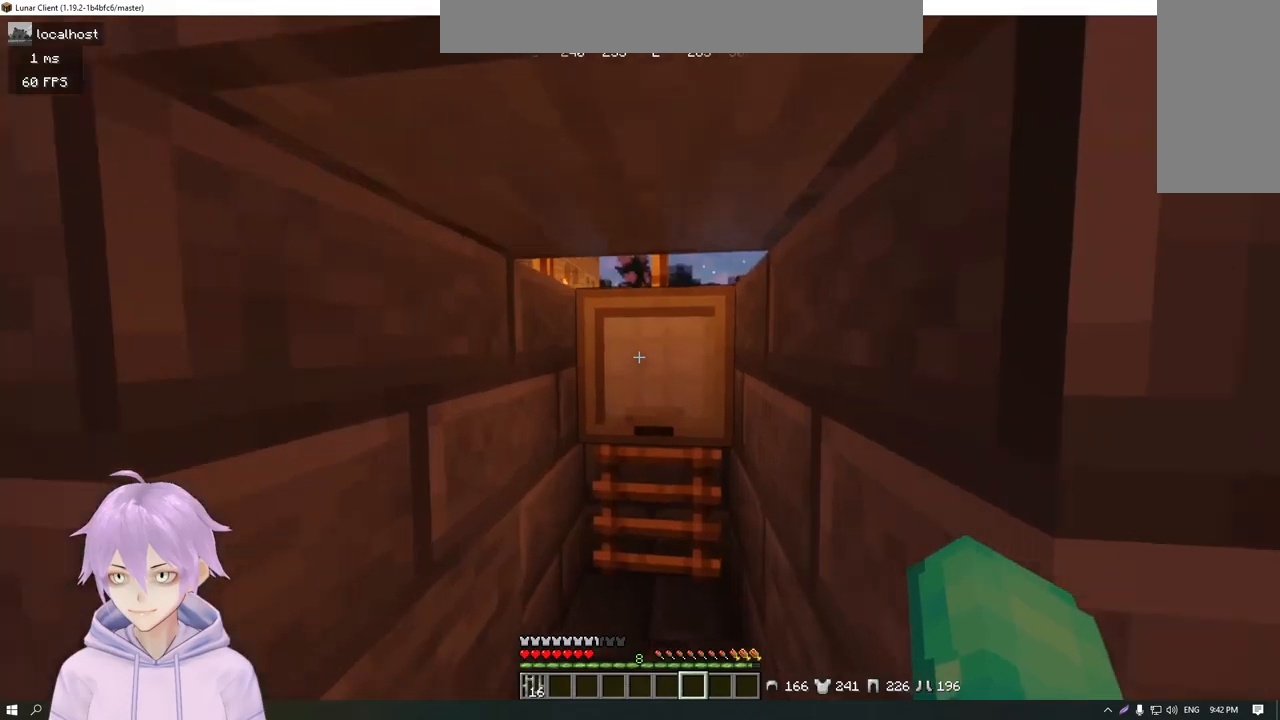
{"keys": ["w"], "mouse": [], "events": []}
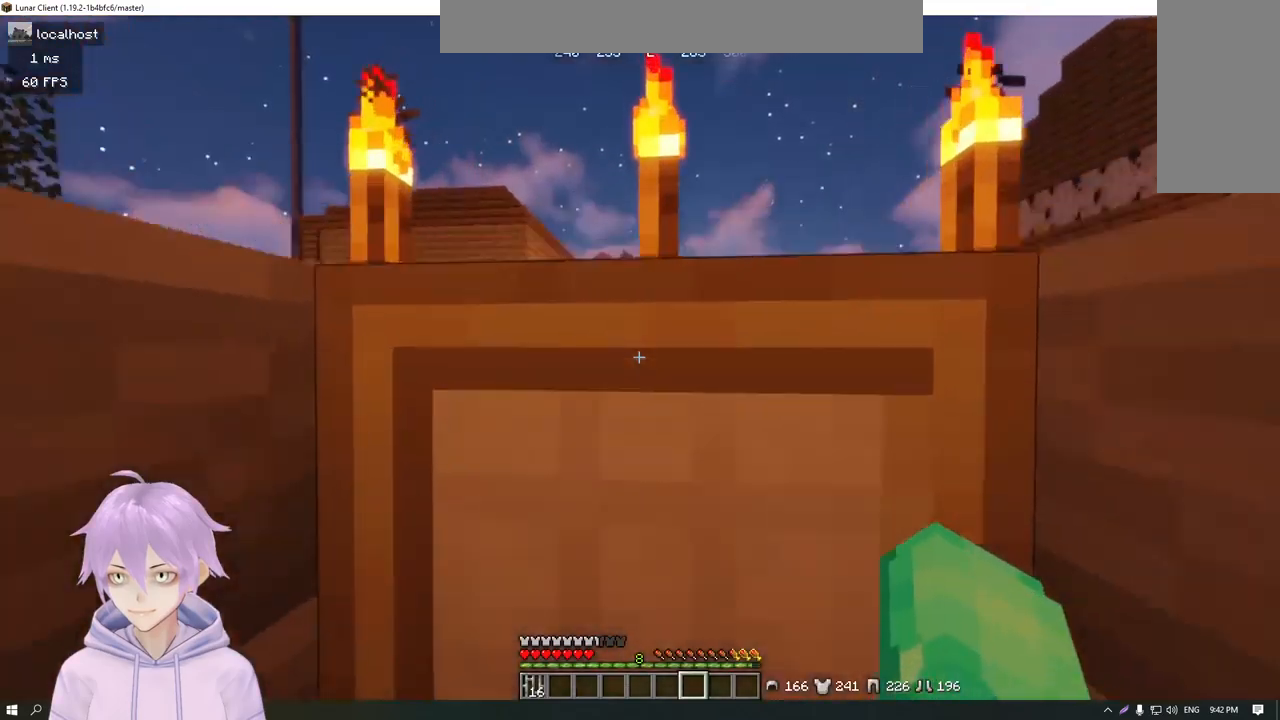
{"keys": ["d"], "mouse": [], "events": [[67, "d", "down"], [334, "w", "up"]]}
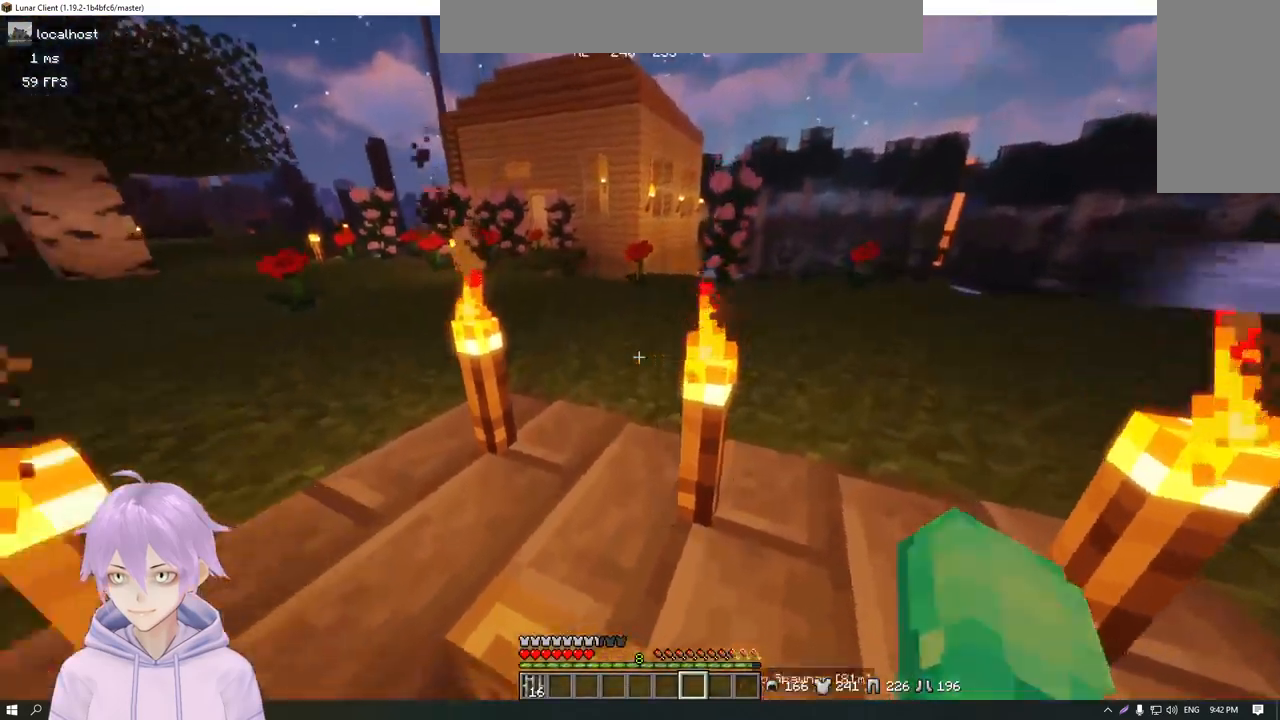
{"keys": ["d", "s"], "mouse": [], "events": [[66, "s", "down"]]}
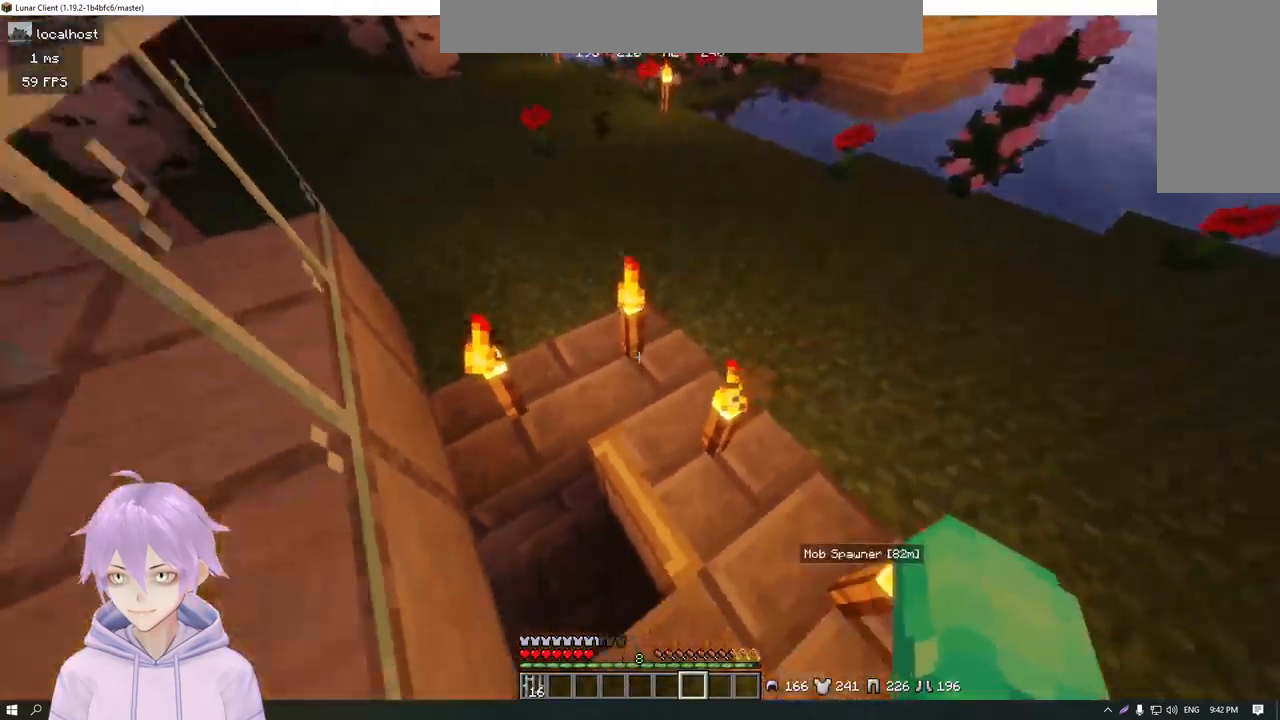
{"keys": [], "mouse": ["right"], "events": [[50, "d", "up"], [84, "s", "up"], [467, "mouse_right", "down"]]}
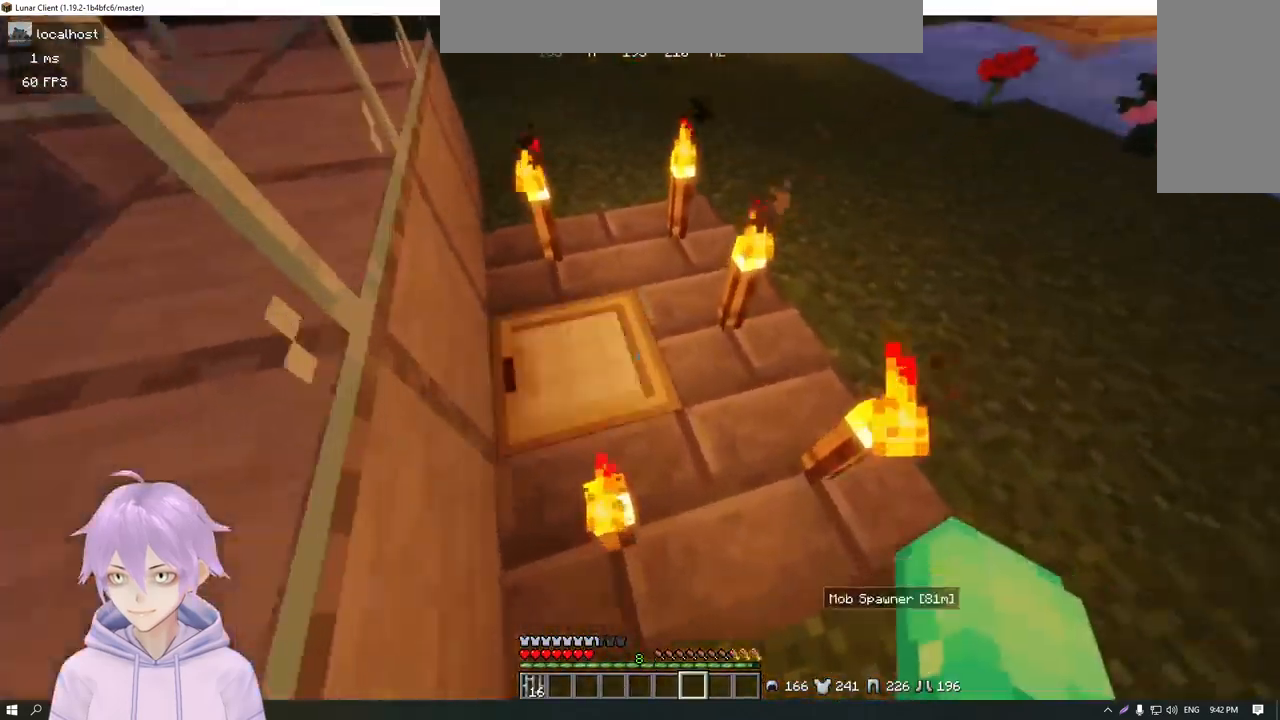
{"keys": ["w"], "mouse": [], "events": [[100, "mouse_right", "up"], [300, "w", "down"]]}
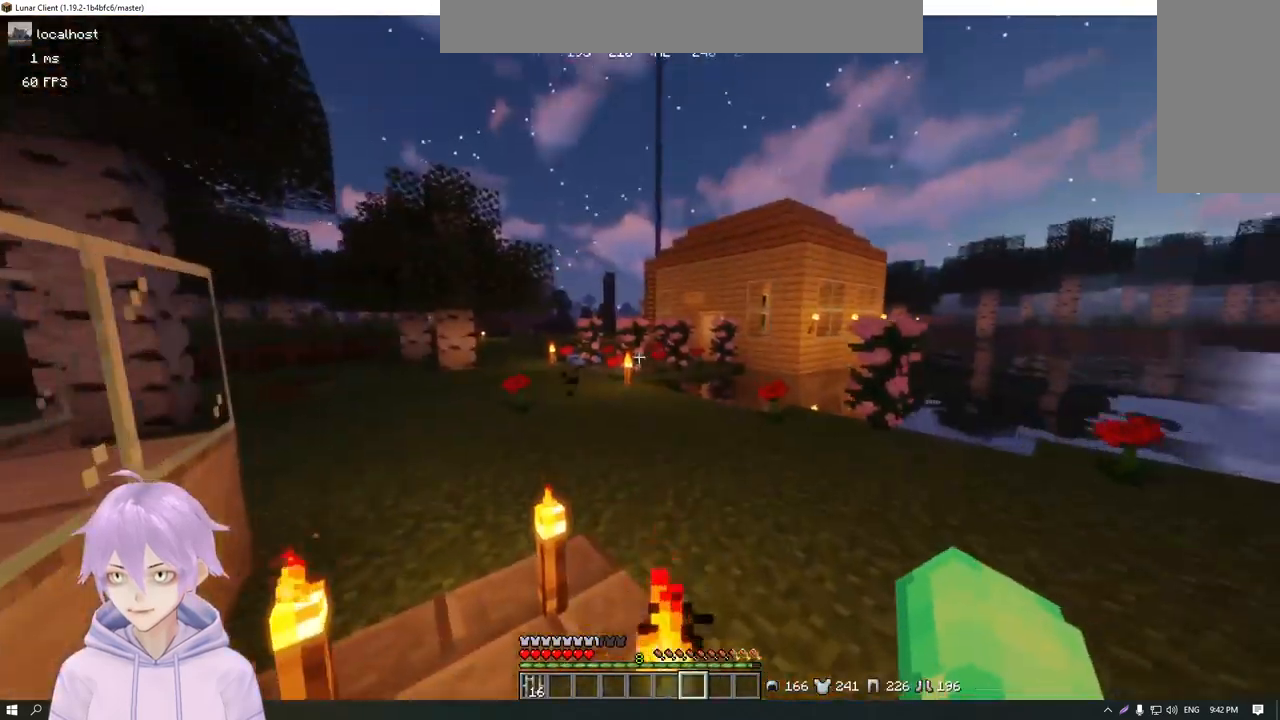
{"keys": ["a", "w"], "mouse": [], "events": [[267, "a", "down"]]}
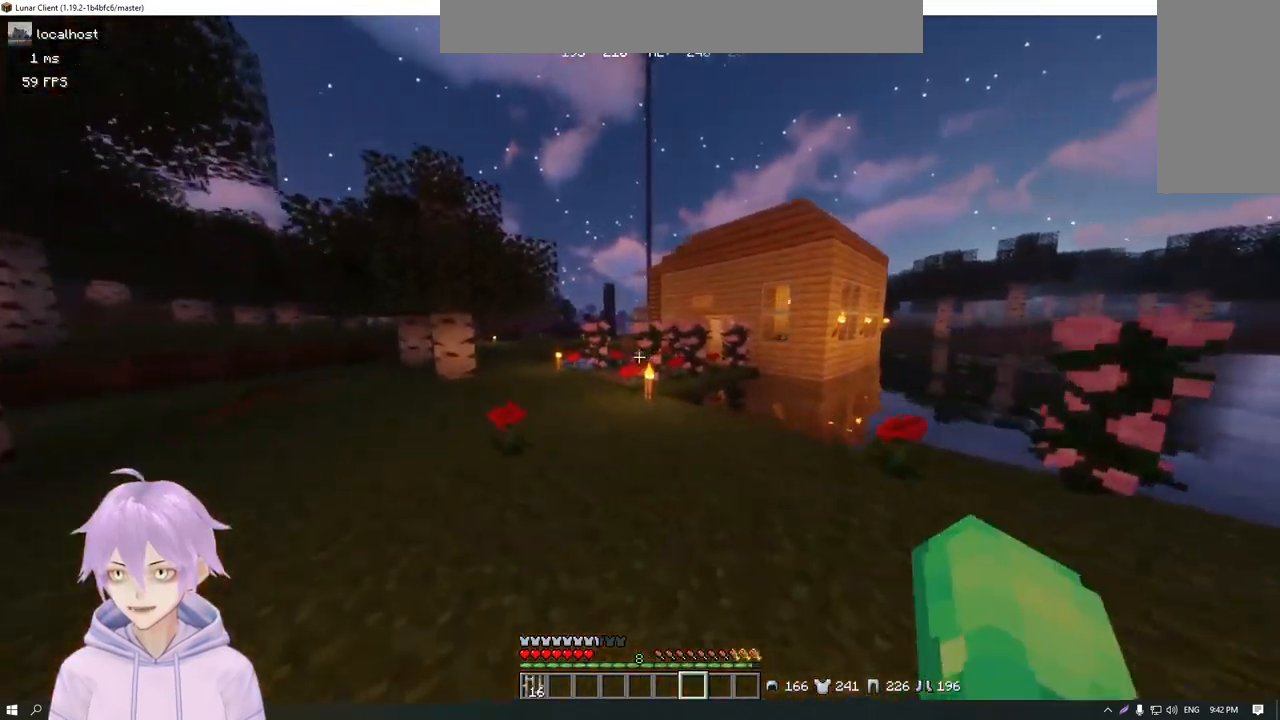
{"keys": ["w"], "mouse": [], "events": [[83, "a", "up"]]}
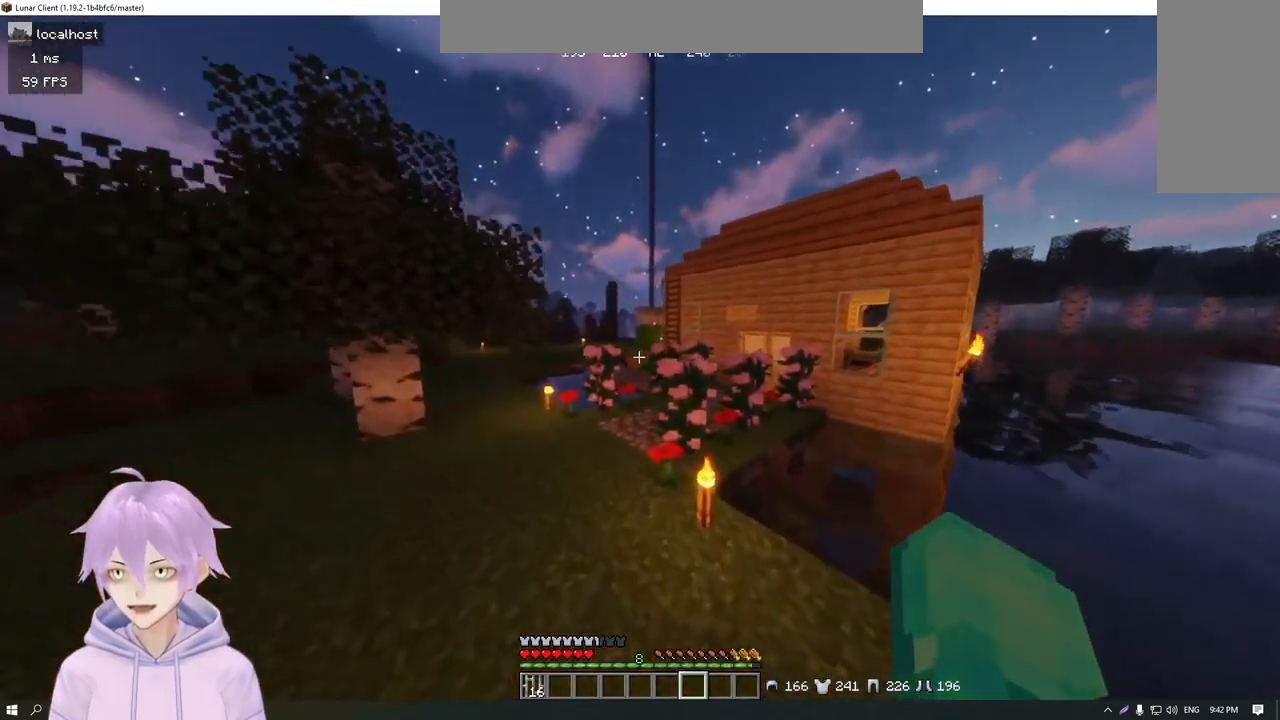
{"keys": ["a", "w"], "mouse": [], "events": [[351, "a", "down"]]}
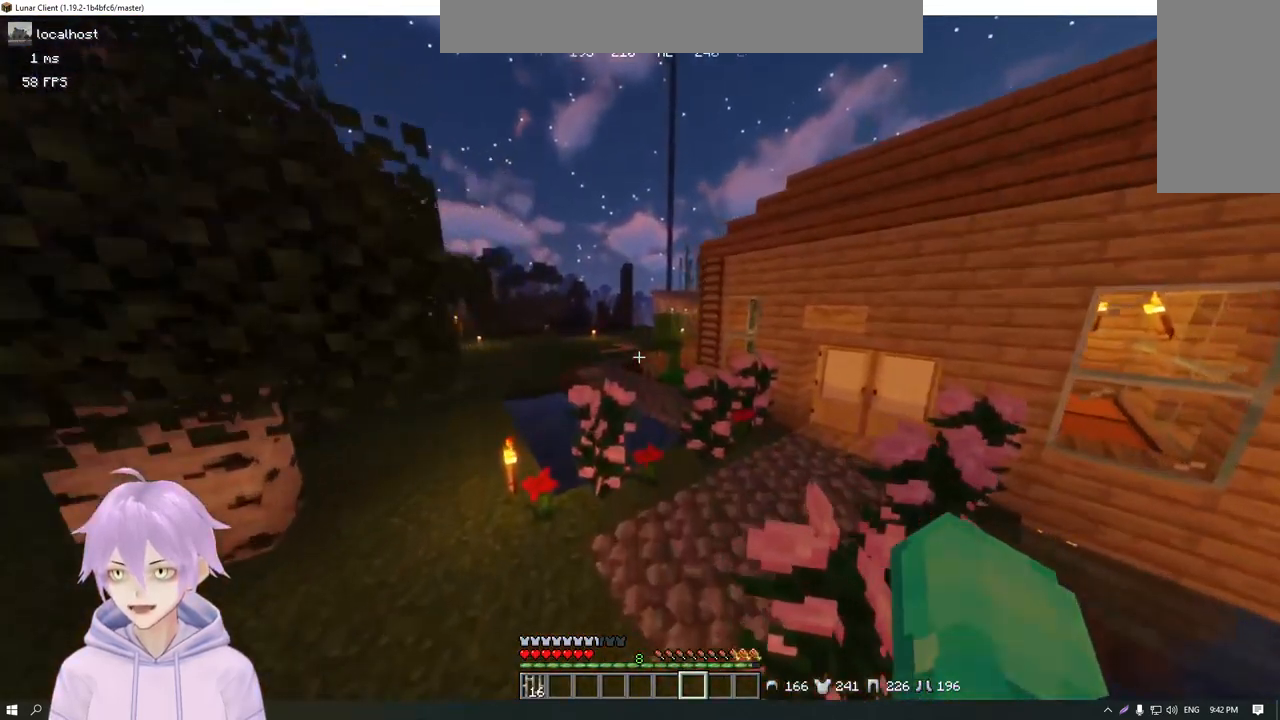
{"keys": ["w"], "mouse": [], "events": [[33, "a", "up"]]}
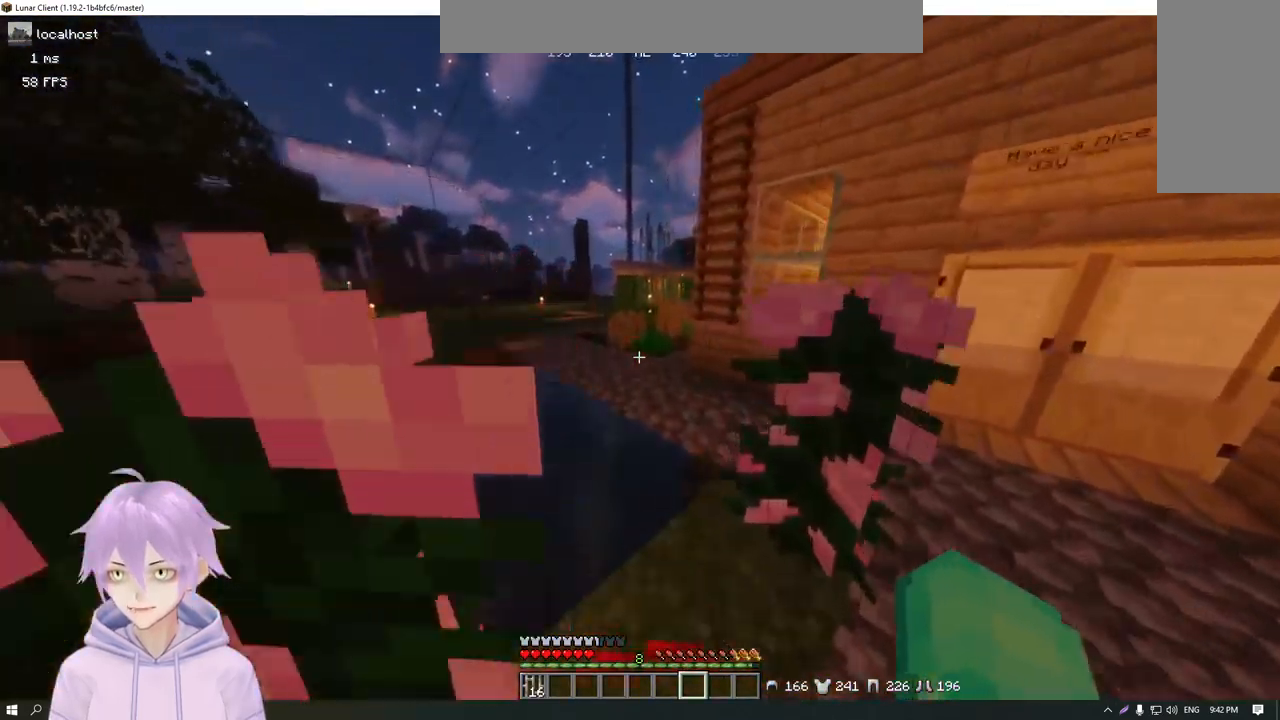
{"keys": ["a", "w"], "mouse": [], "events": [[317, "a", "down"]]}
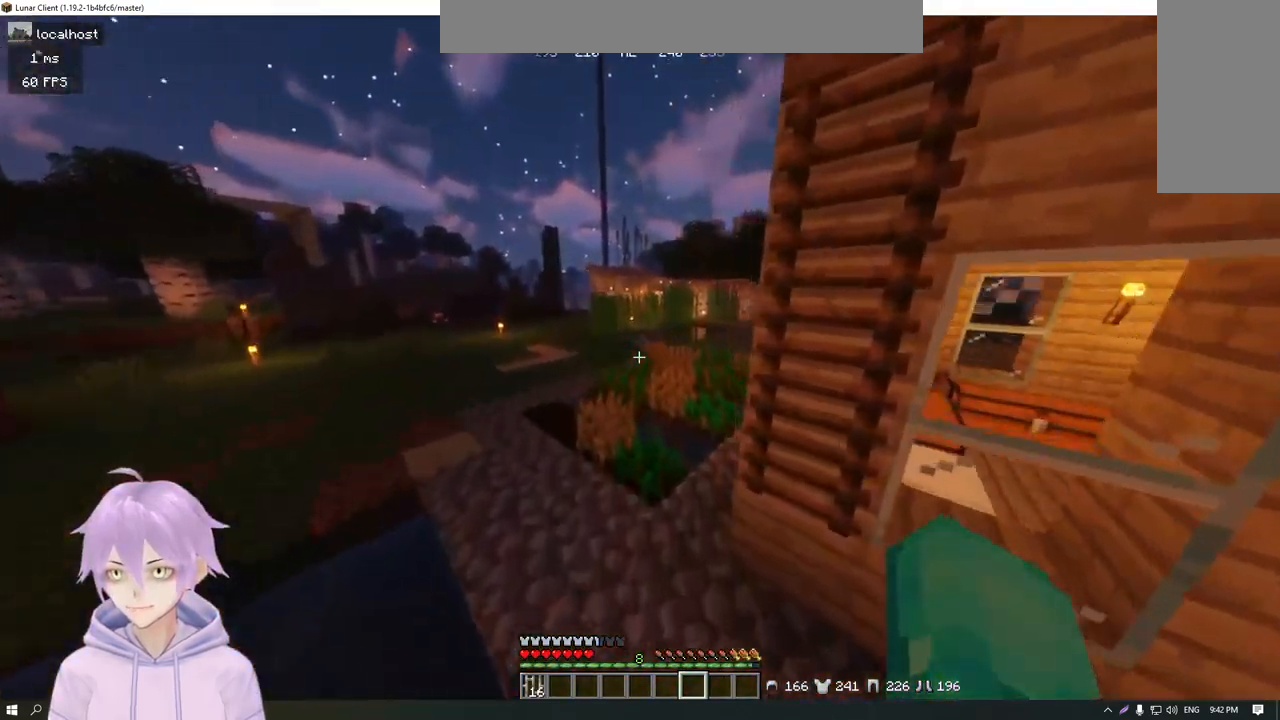
{"keys": ["a", "w"], "mouse": [], "events": []}
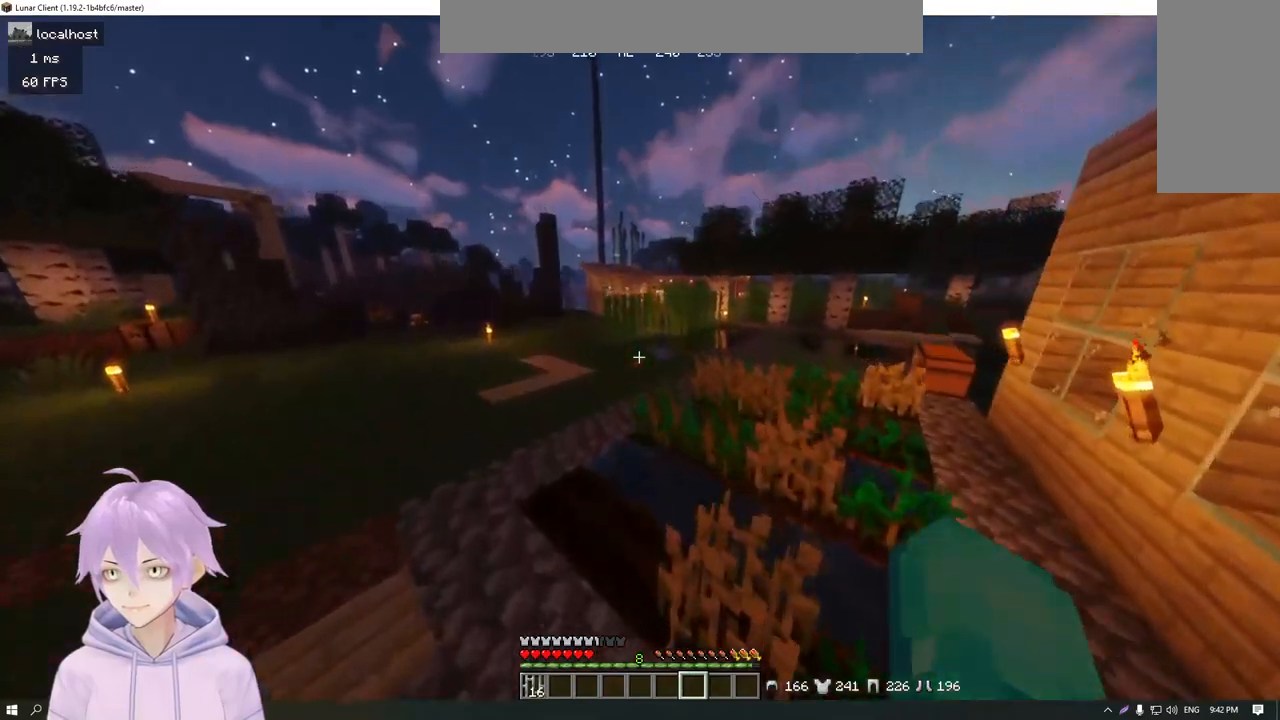
{"keys": ["w"], "mouse": [], "events": [[484, "a", "up"]]}
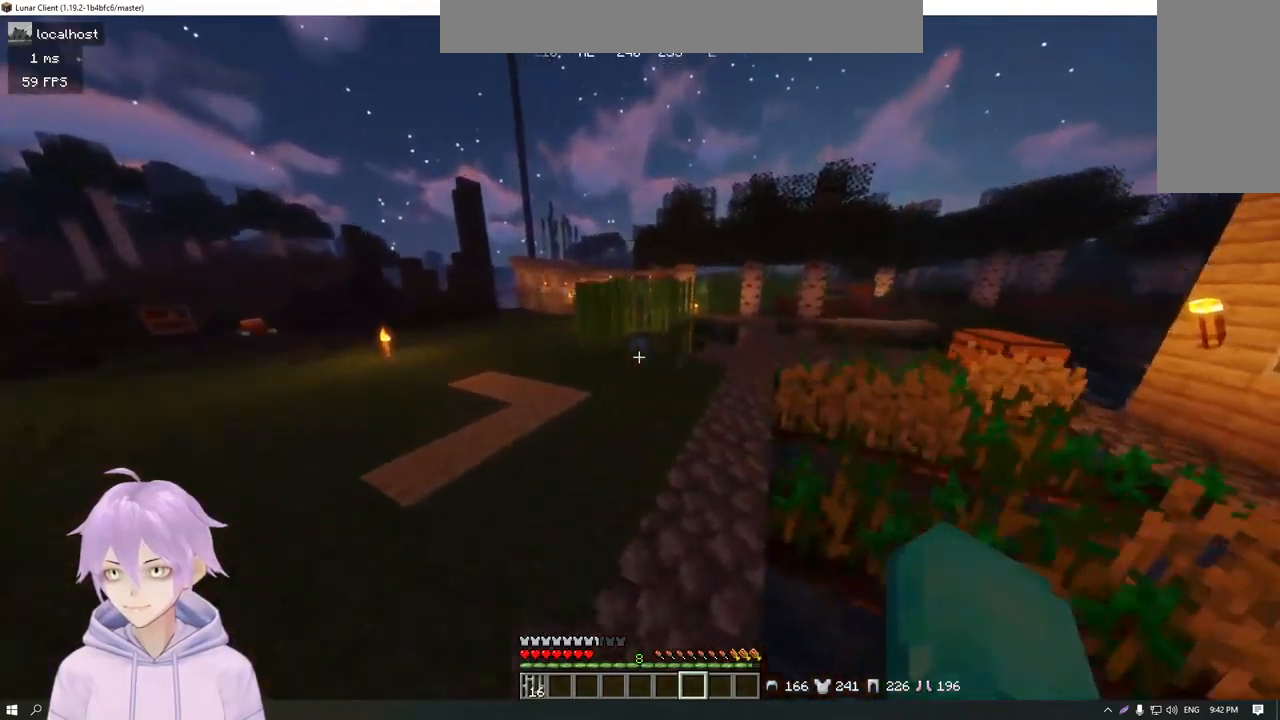
{"keys": ["d", "w"], "mouse": [], "events": [[184, "d", "down"]]}
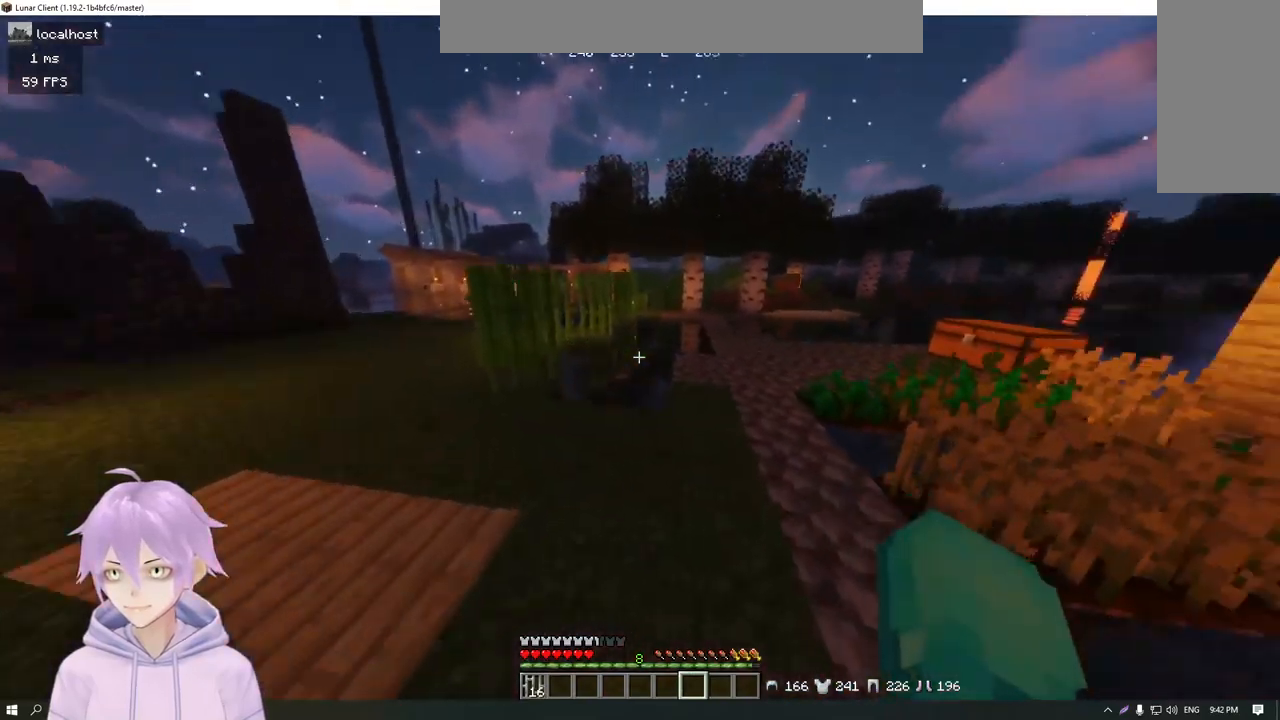
{"keys": ["d", "w"], "mouse": [], "events": []}
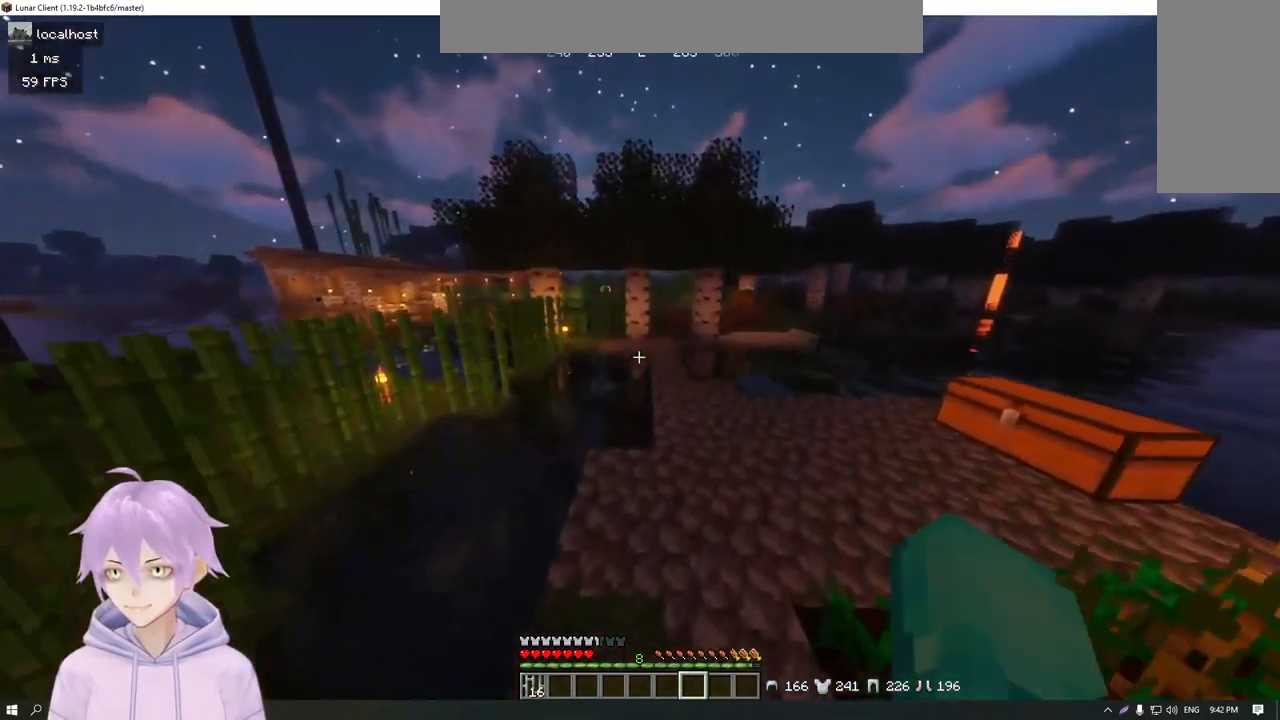
{"keys": ["w"], "mouse": [], "events": [[150, "d", "up"]]}
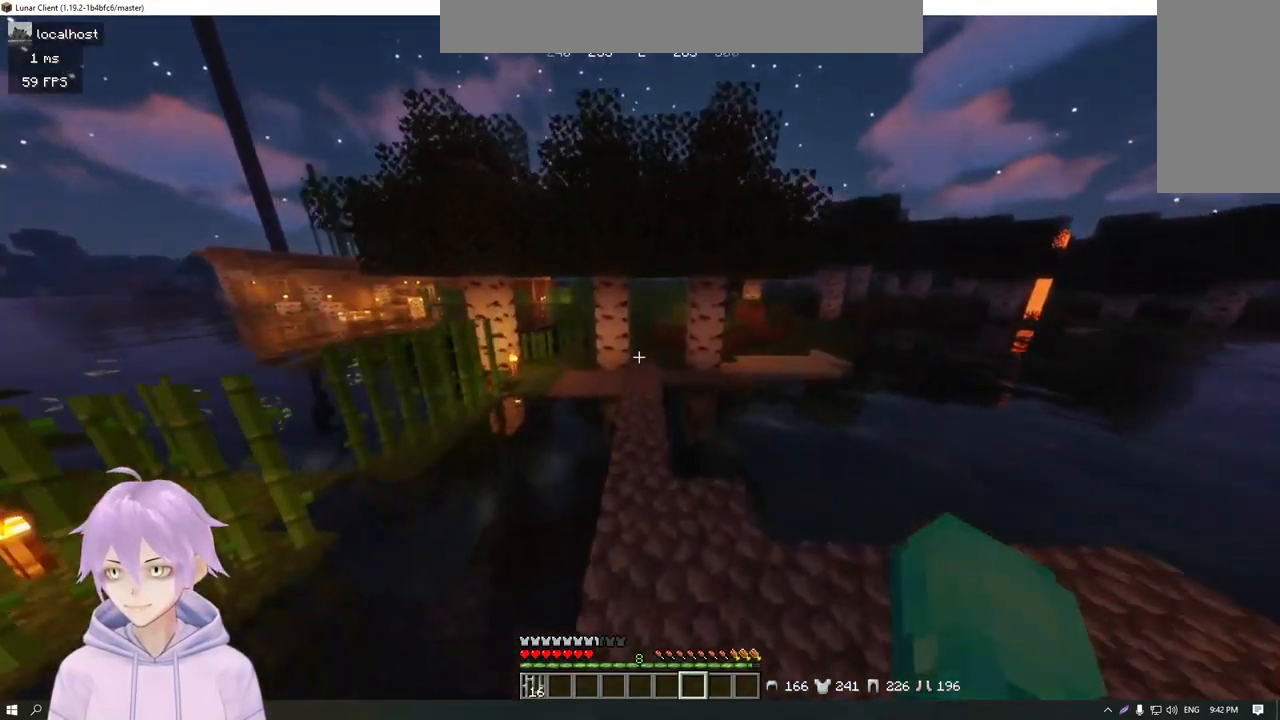
{"keys": ["w"], "mouse": [], "events": []}
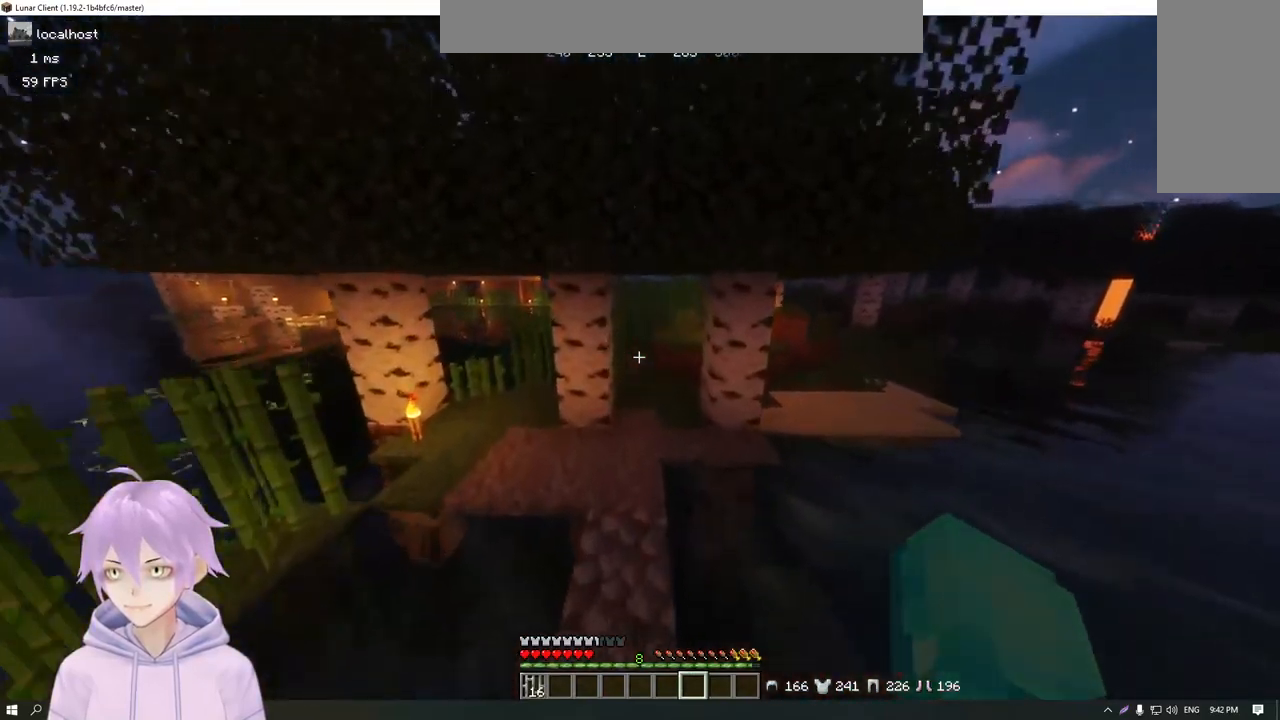
{"keys": ["w"], "mouse": [], "events": []}
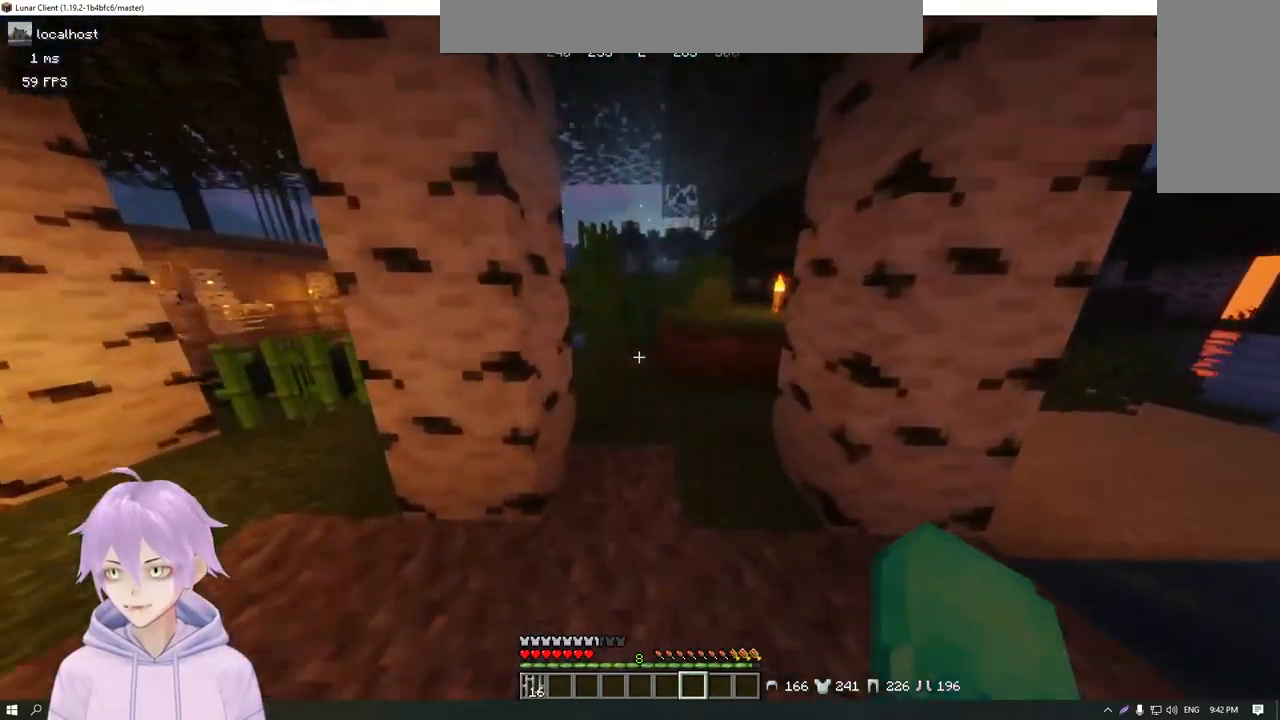
{"keys": ["w"], "mouse": [], "events": []}
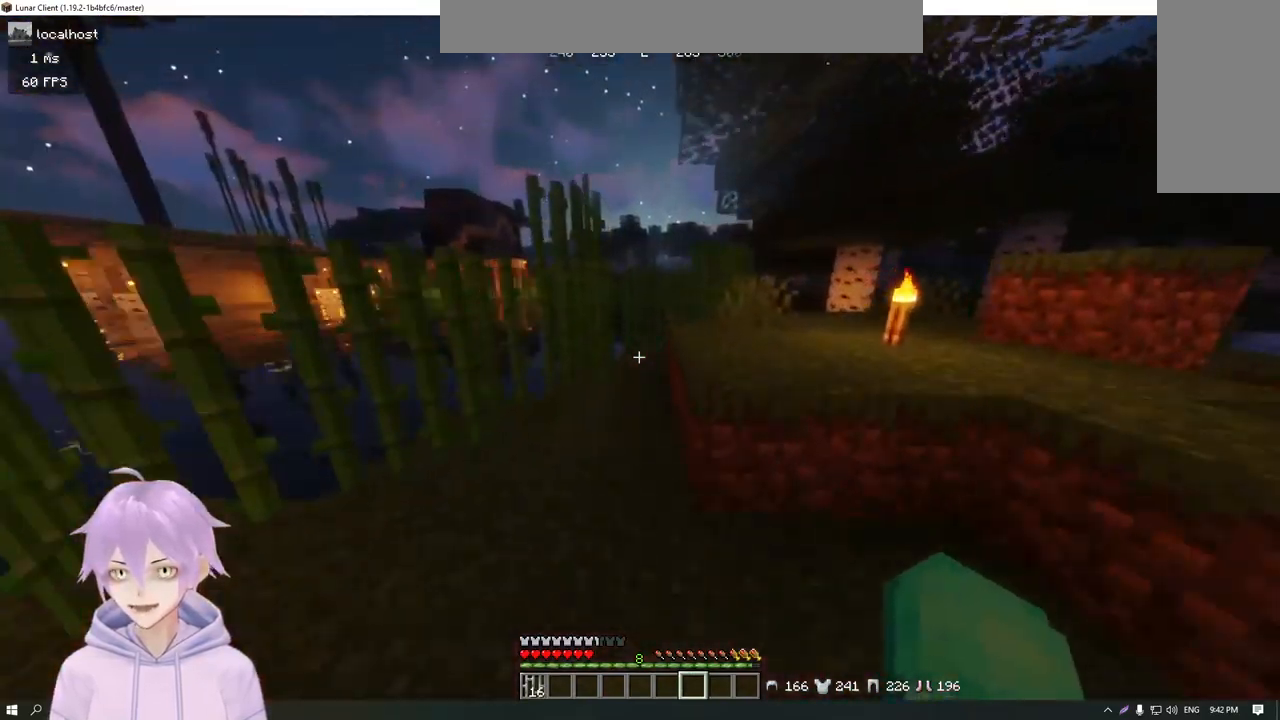
{"keys": ["w"], "mouse": [], "events": []}
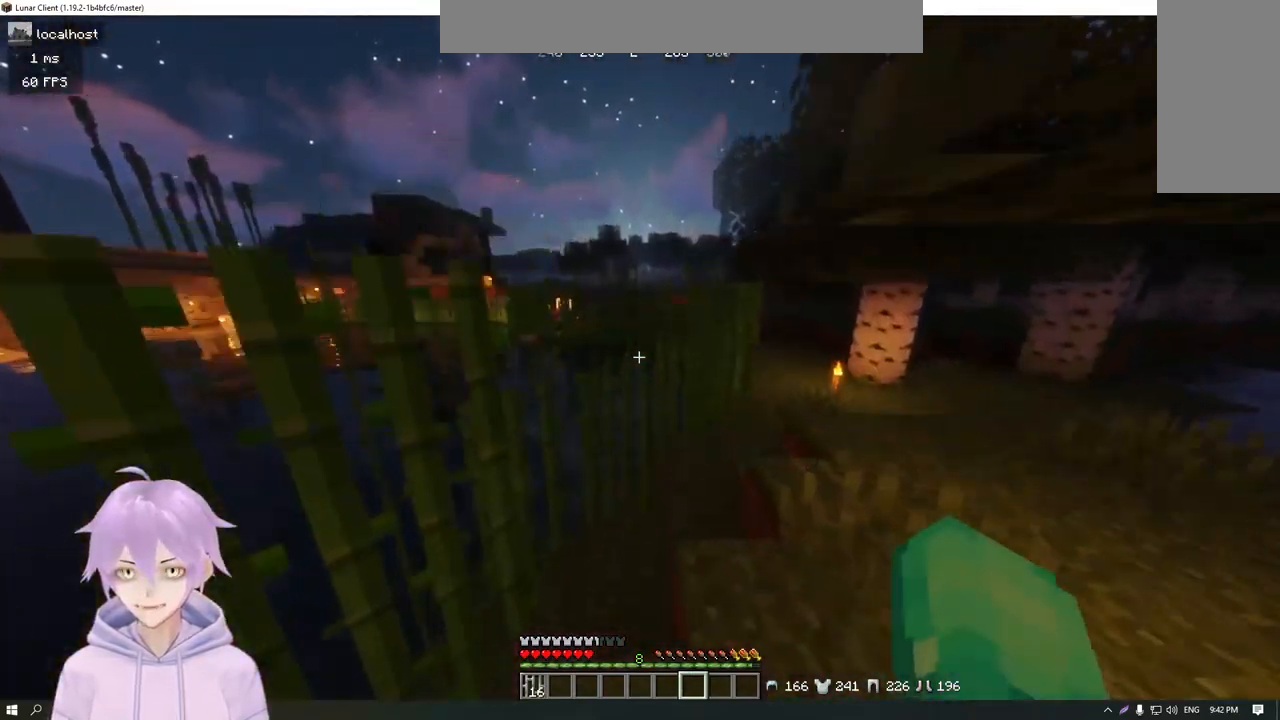
{"keys": ["d", "w"], "mouse": [], "events": [[117, "d", "down"], [267, "d", "up"], [467, "d", "down"]]}
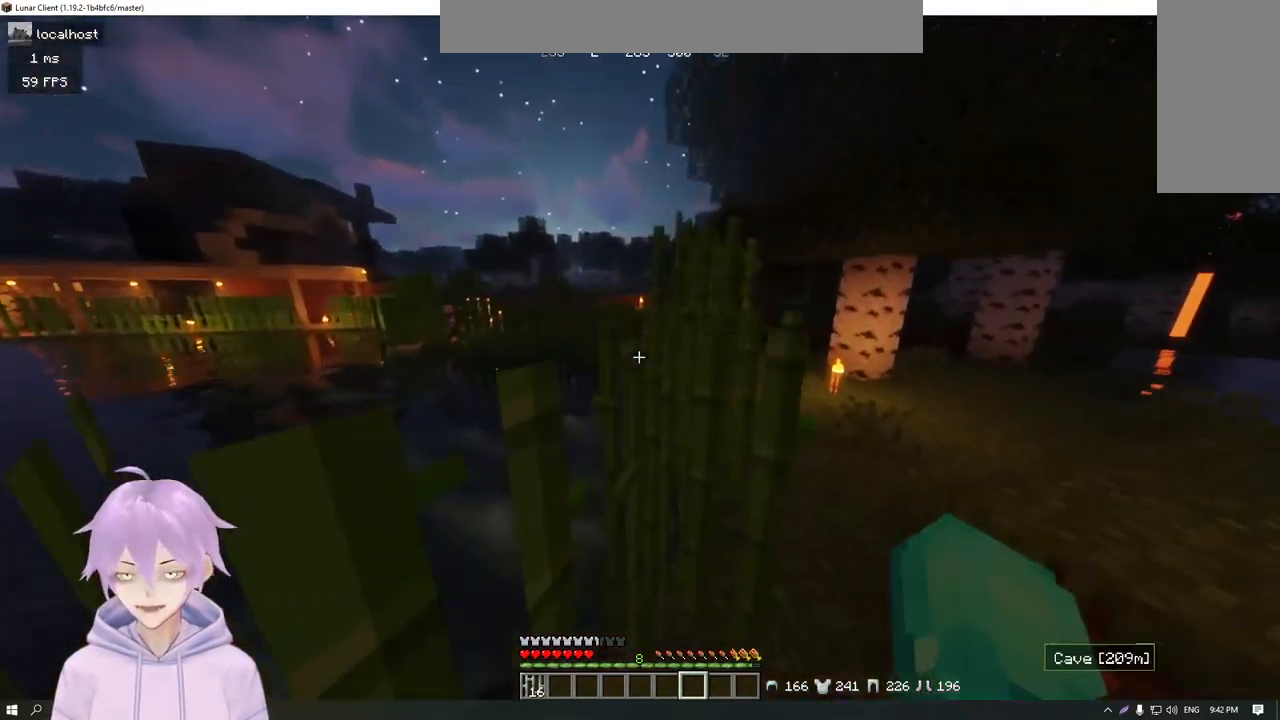
{"keys": ["d", "w"], "mouse": [], "events": []}
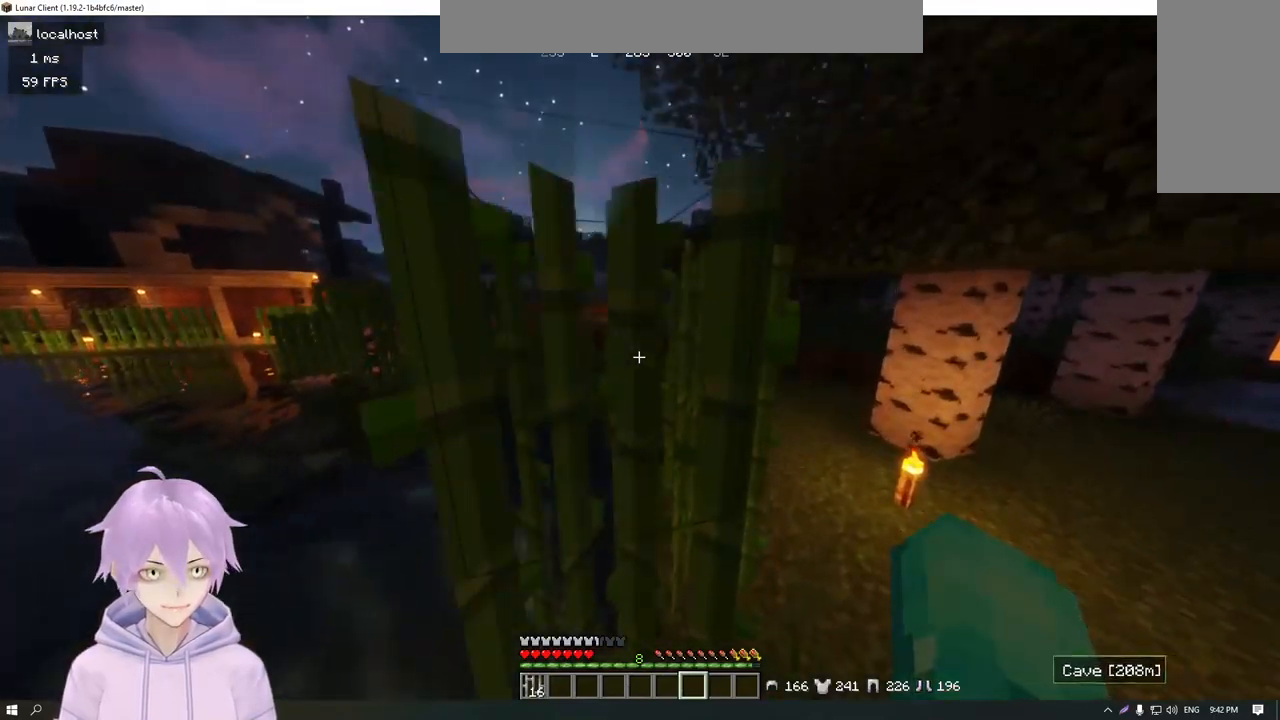
{"keys": ["w"], "mouse": [], "events": [[300, "d", "up"]]}